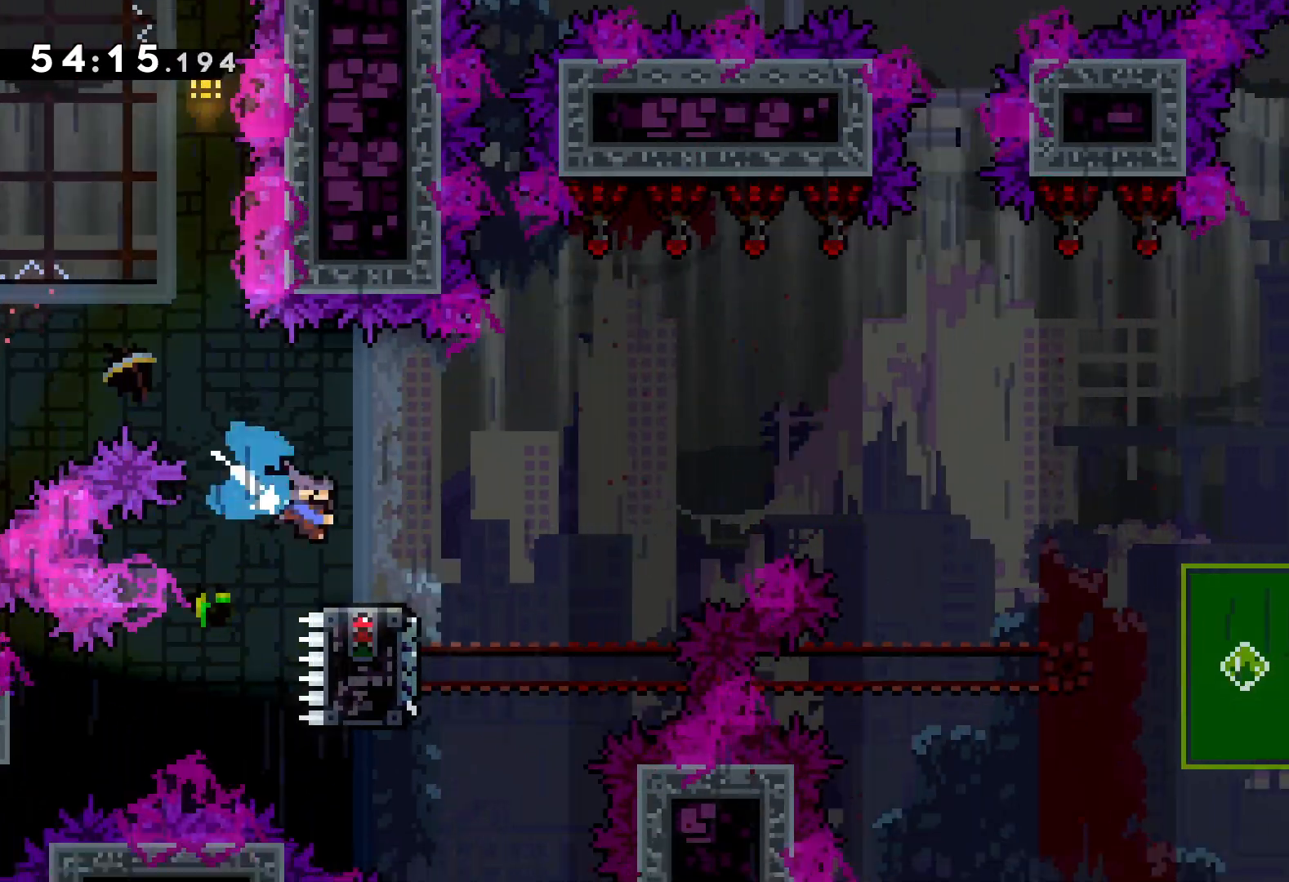
Gameplay with keyboard; each line is a JSON object with the keys held at the frame after it. "events" lists presses ("down") and releases ("up") of "dash", "down", "grab", "jump", "left", "right" and "up" between this image and that frame as [ms after this image, input, new state], when the widget could be followed in between. No other keys are recorded. Mouse input is not recorded. Key names are as the overlay labels them; some are game actions (e.g. jump) rather than physical keys.
{"keys": ["dash", "down"], "events": [[16, "jump", "down"], [433, "right", "up"], [450, "jump", "up"], [466, "dash", "down"]]}
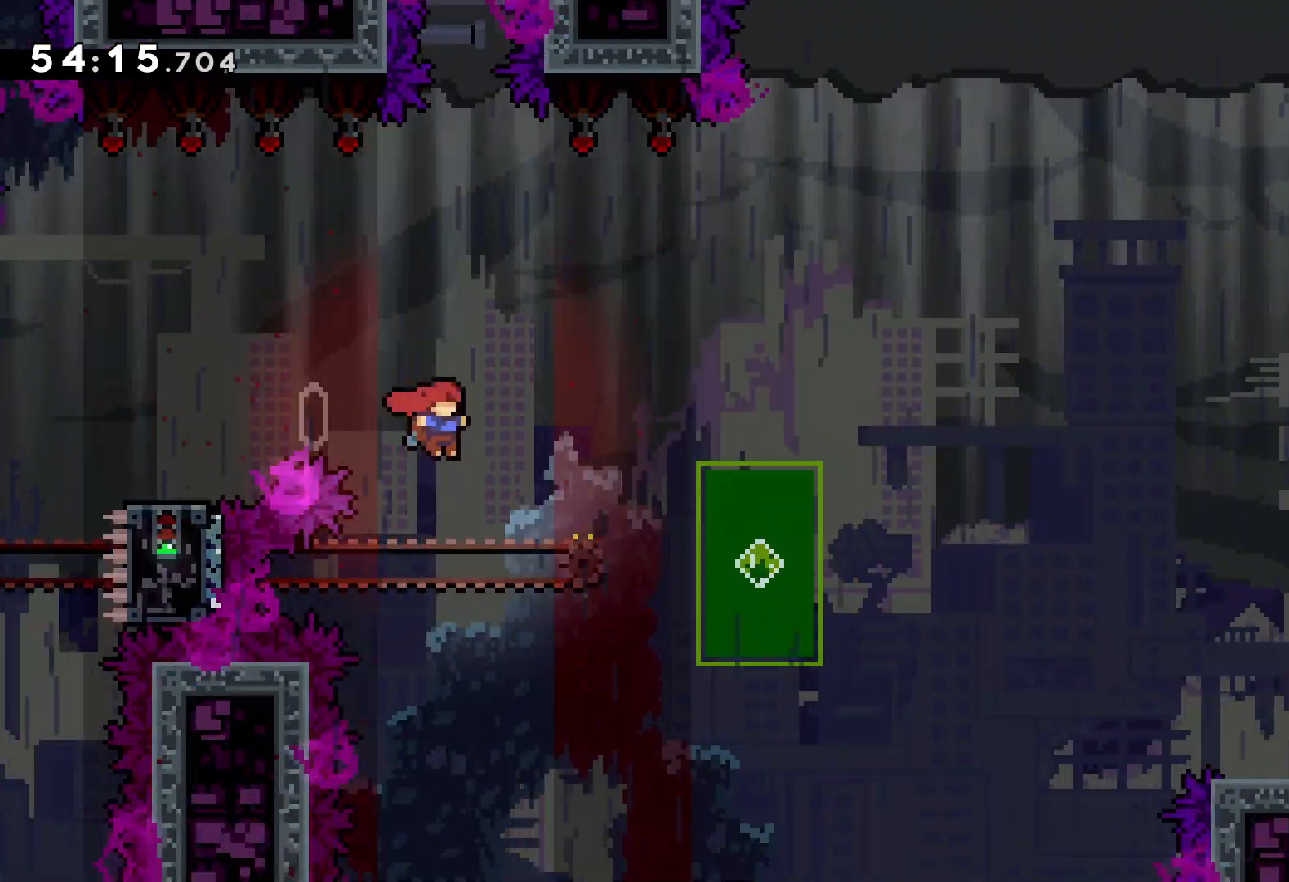
{"keys": ["dash", "down", "right"], "events": [[83, "dash", "up"], [216, "jump", "down"], [233, "right", "down"], [366, "dash", "down"], [400, "jump", "up"]]}
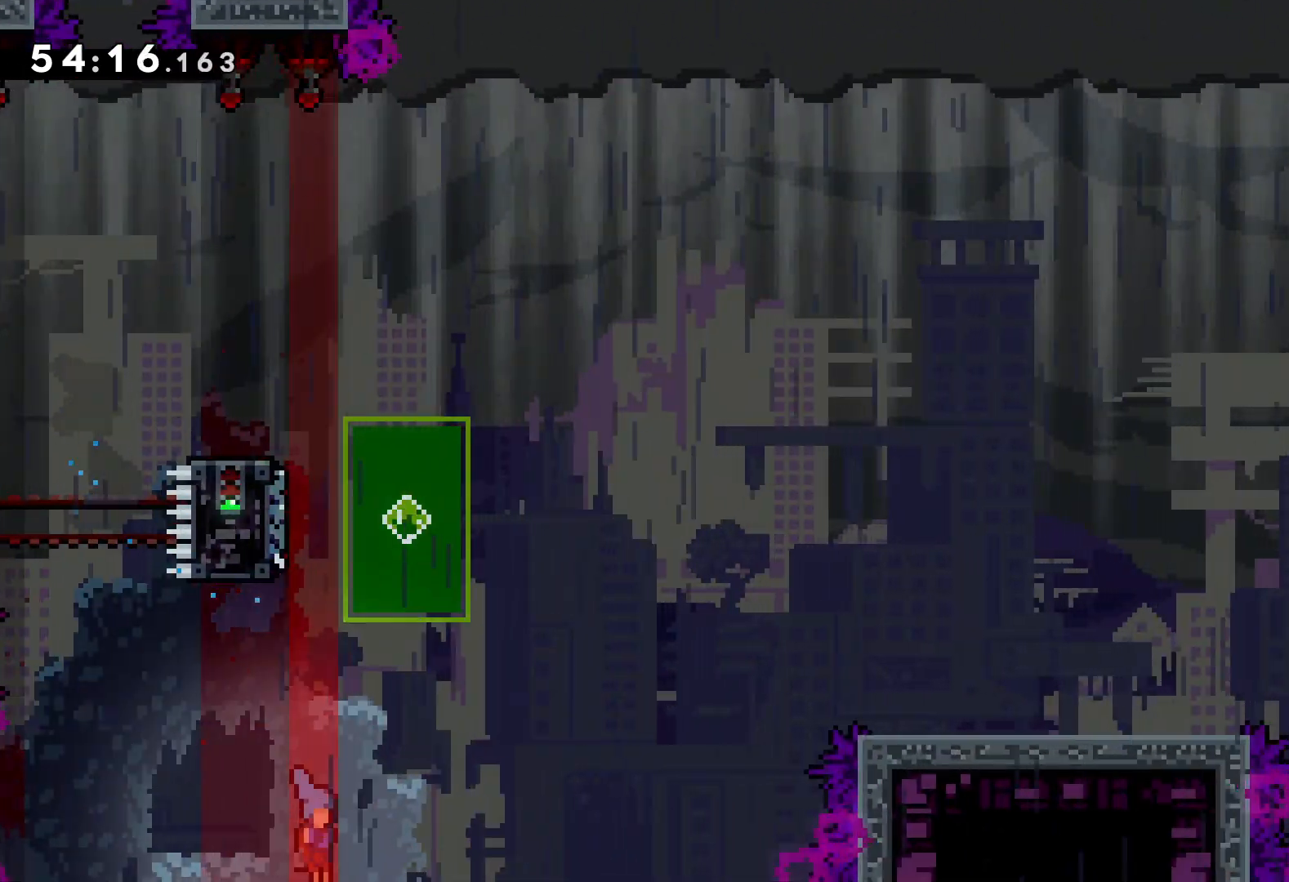
{"keys": [], "events": [[100, "dash", "up"], [233, "down", "up"], [400, "right", "up"]]}
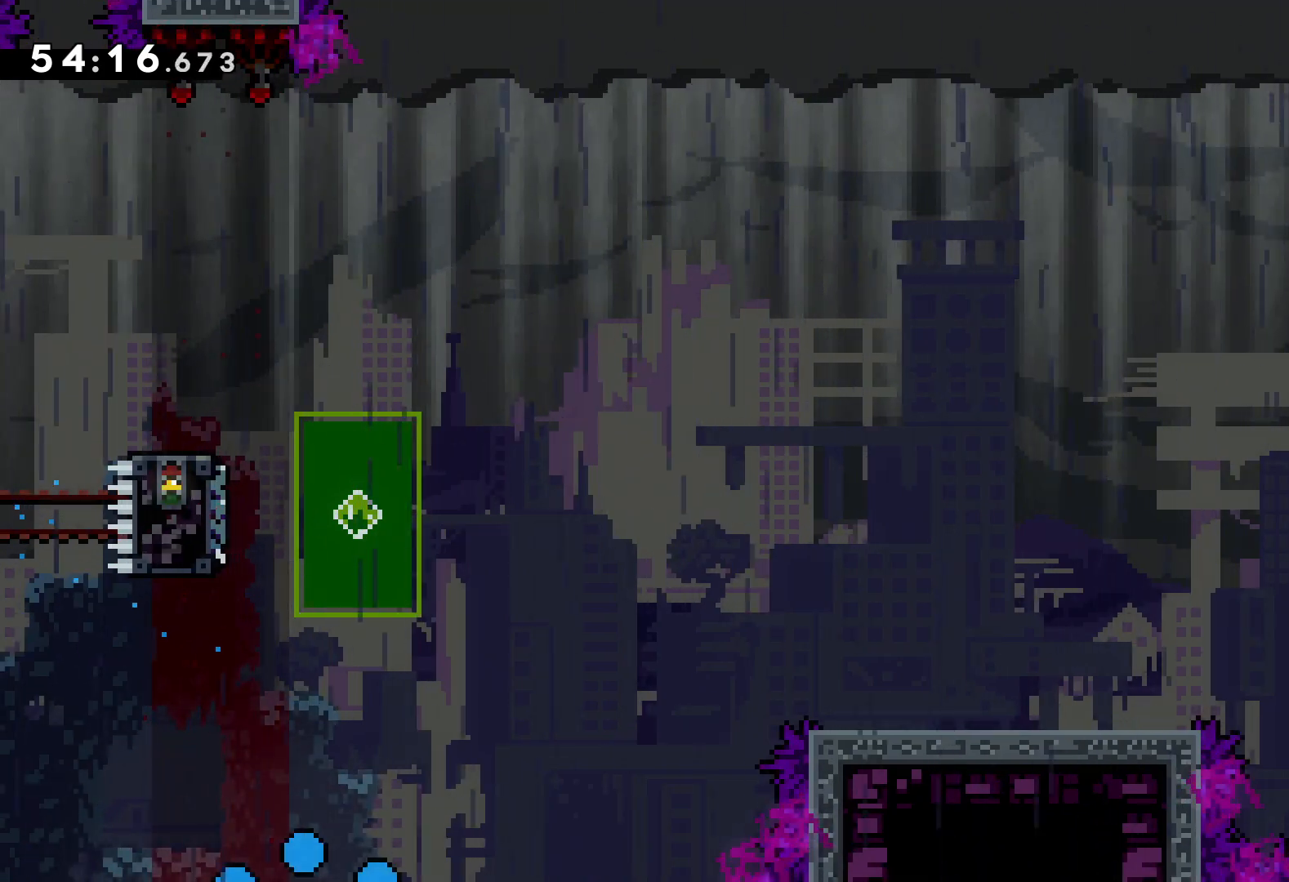
{"keys": [], "events": []}
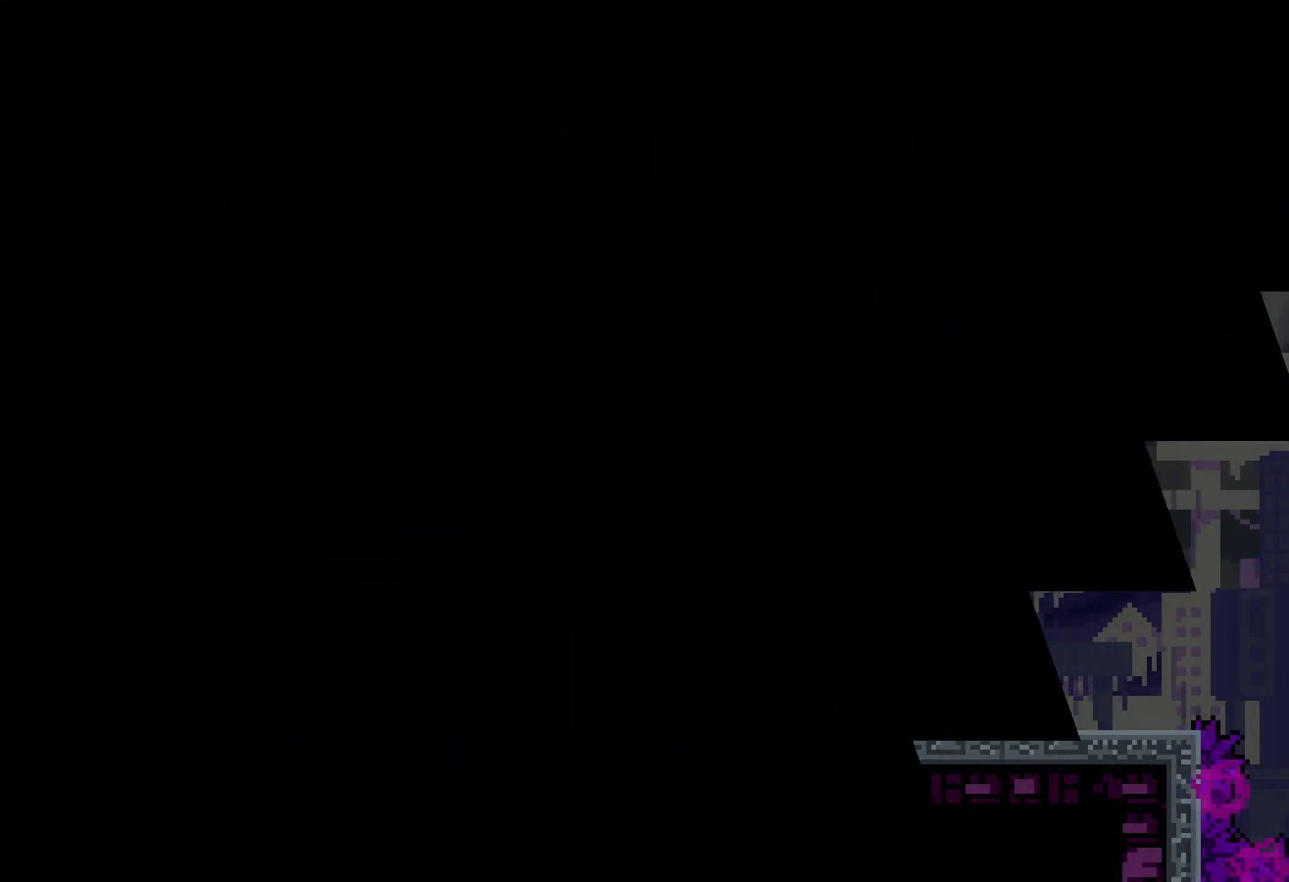
{"keys": ["right"], "events": [[100, "right", "down"]]}
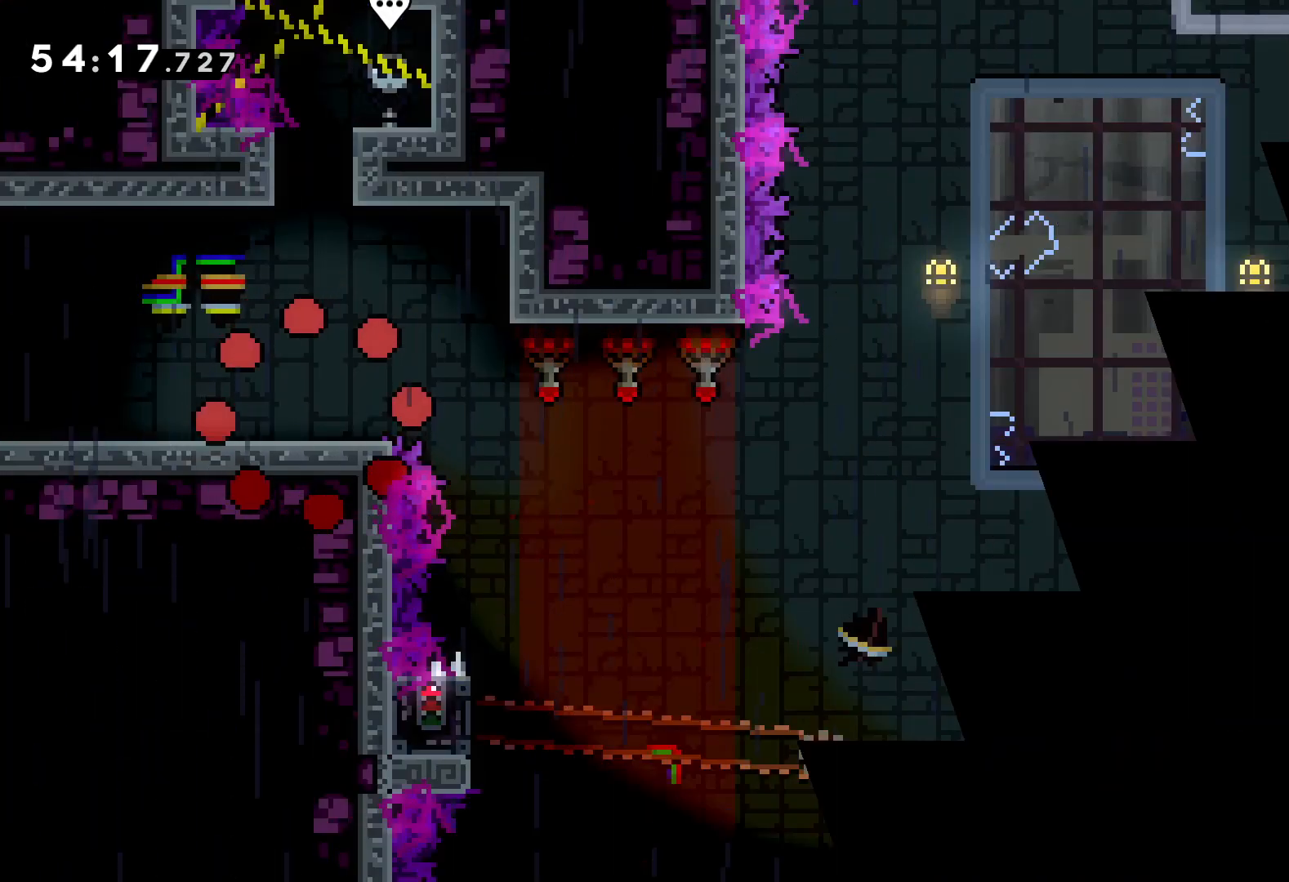
{"keys": ["jump", "right"], "events": [[50, "right", "up"], [183, "right", "down"], [400, "jump", "down"]]}
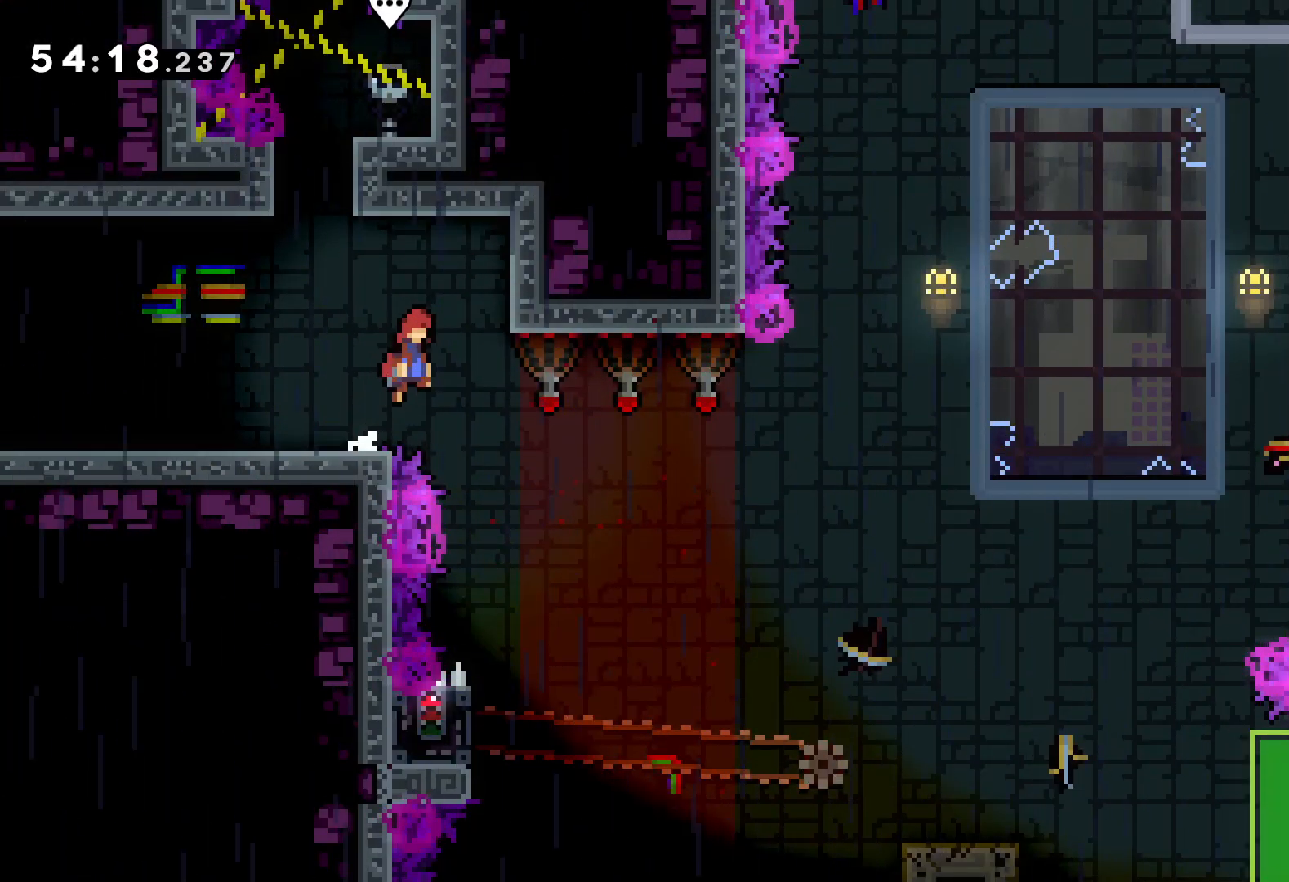
{"keys": [], "events": [[166, "jump", "up"], [216, "right", "up"]]}
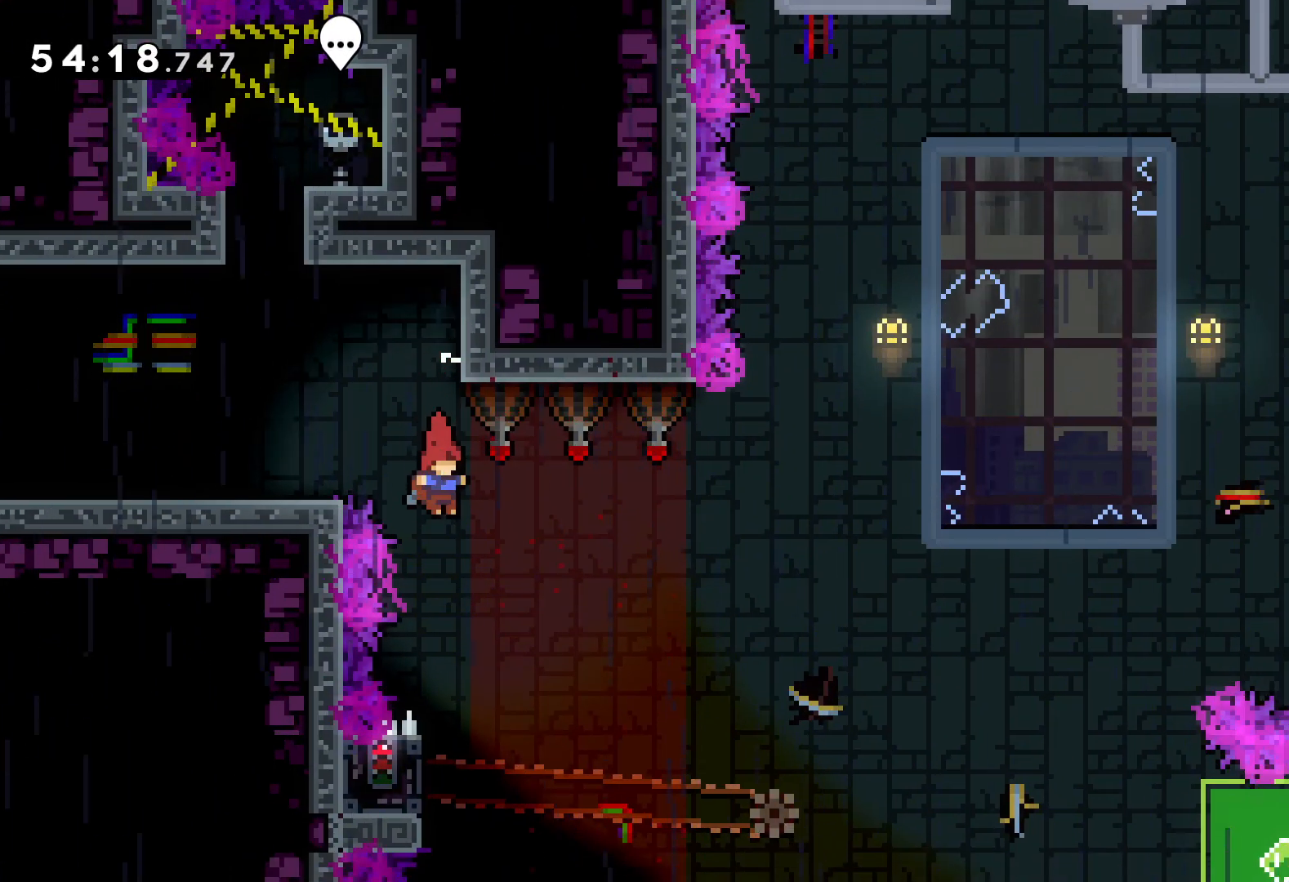
{"keys": ["grab"], "events": [[283, "left", "down"], [333, "grab", "down"], [416, "left", "up"]]}
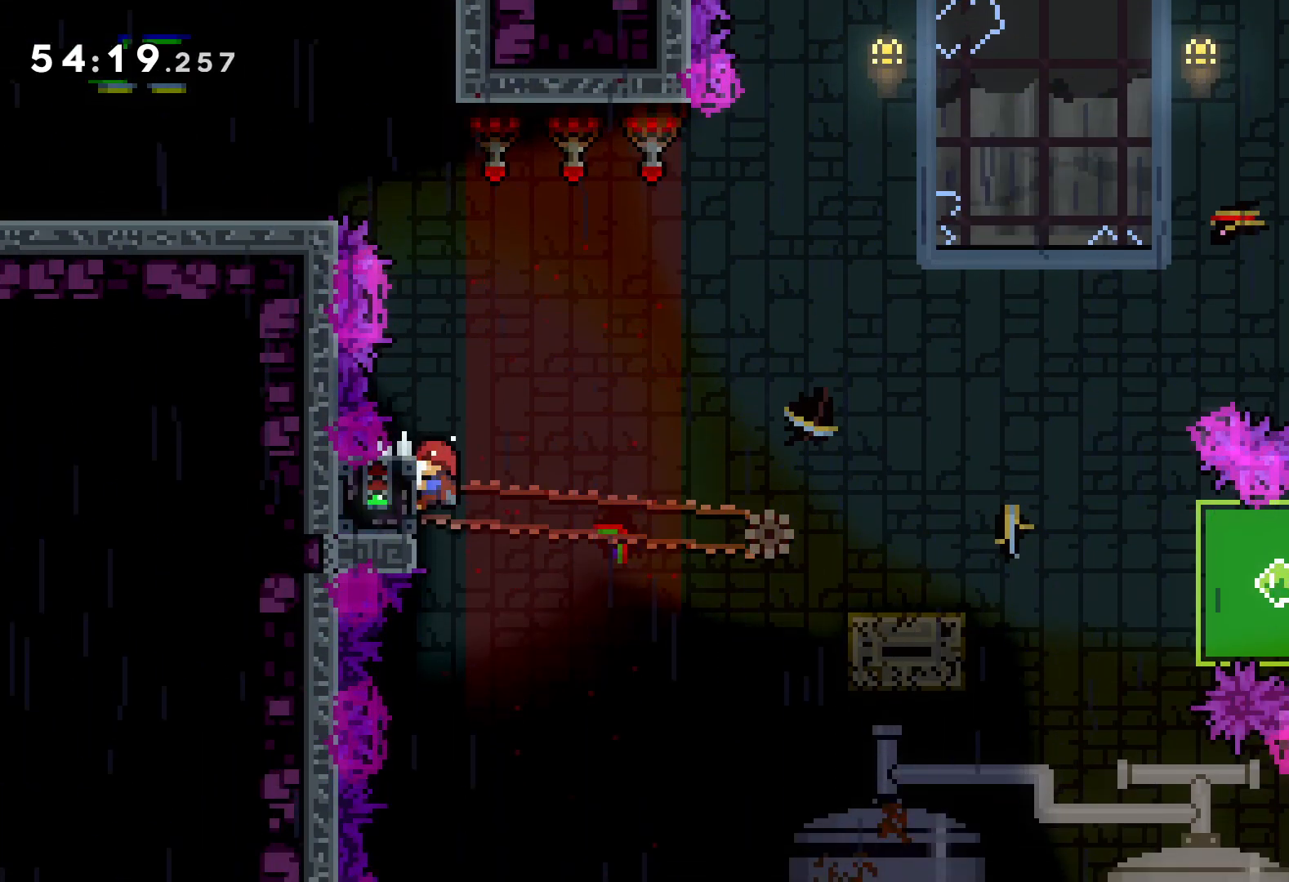
{"keys": ["down", "right"], "events": [[333, "down", "down"], [333, "grab", "up"], [333, "right", "down"], [383, "dash", "down"], [500, "dash", "up"]]}
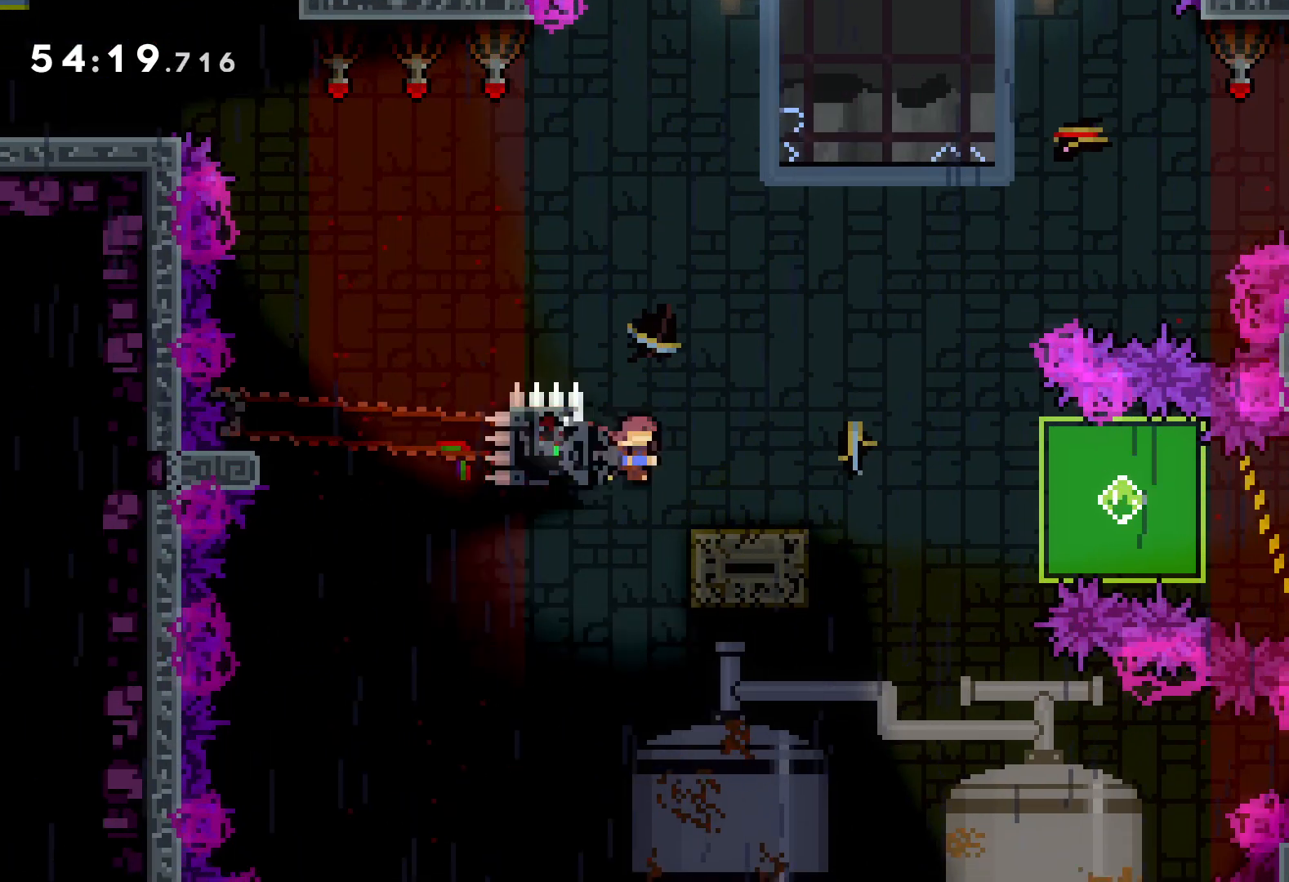
{"keys": ["grab", "right"], "events": [[66, "jump", "down"], [150, "dash", "down"], [200, "jump", "up"], [333, "dash", "up"], [400, "grab", "down"], [433, "down", "up"]]}
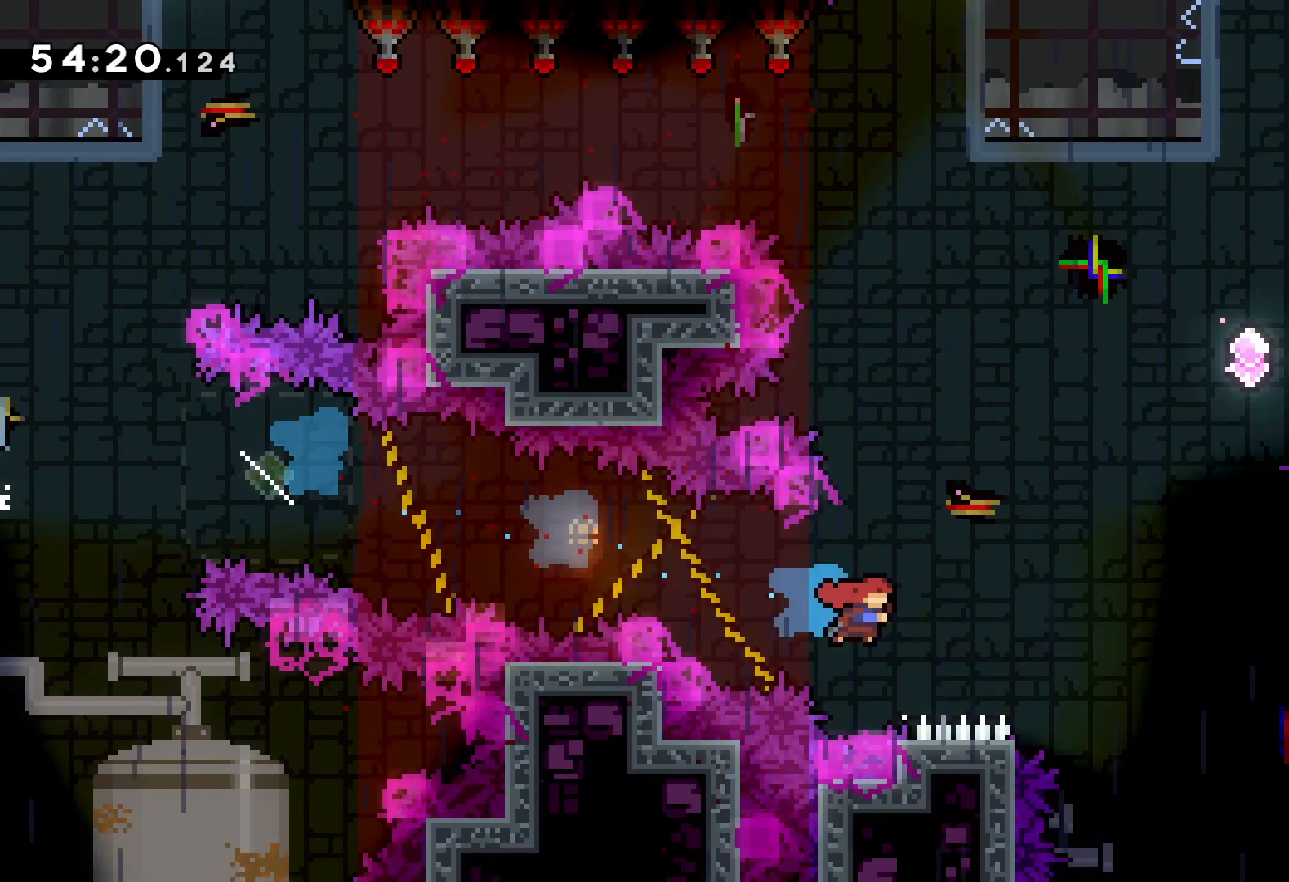
{"keys": ["grab", "up"], "events": [[83, "up", "down"], [366, "right", "up"]]}
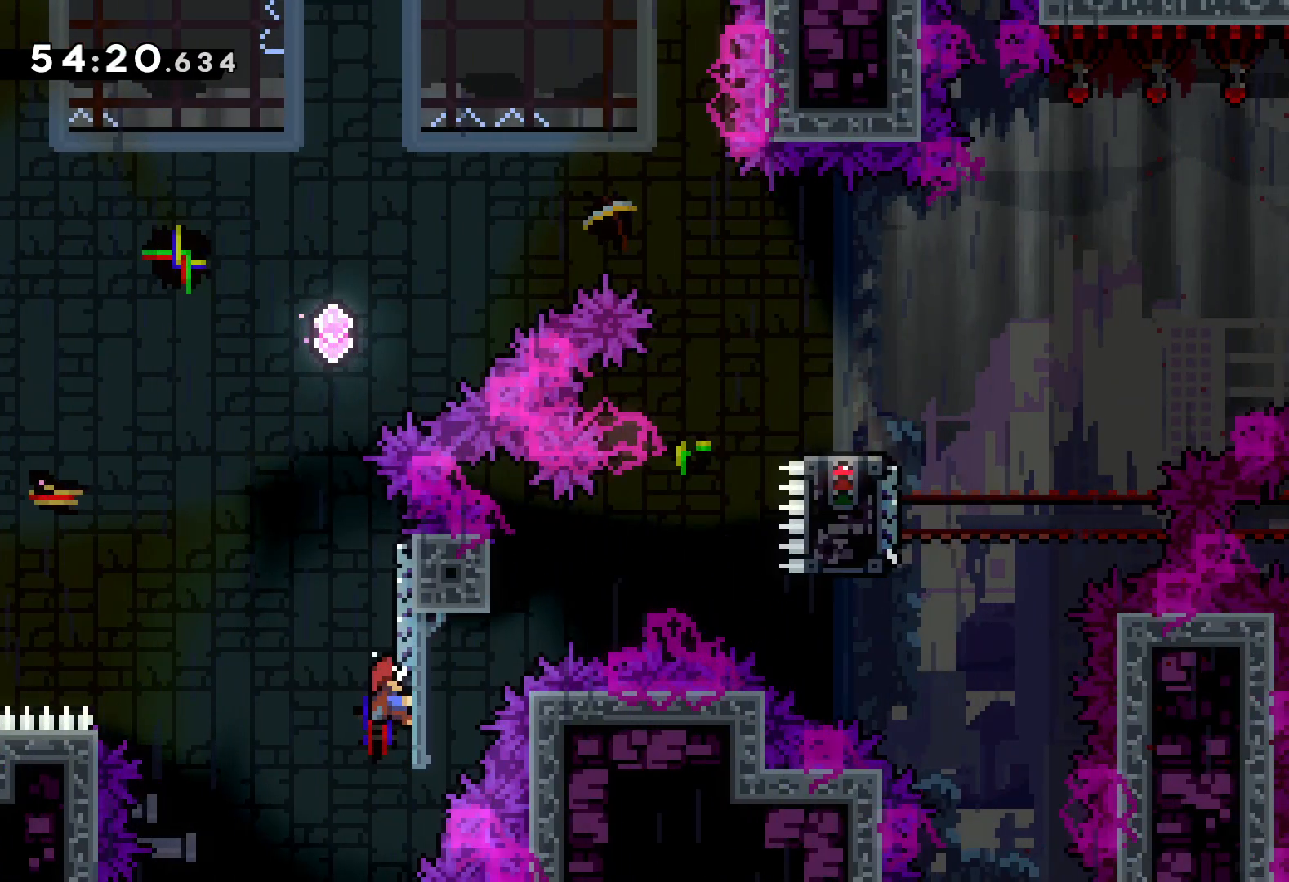
{"keys": ["jump", "right", "up"], "events": [[100, "dash", "down"], [150, "grab", "up"], [266, "dash", "up"], [283, "right", "down"], [300, "jump", "down"]]}
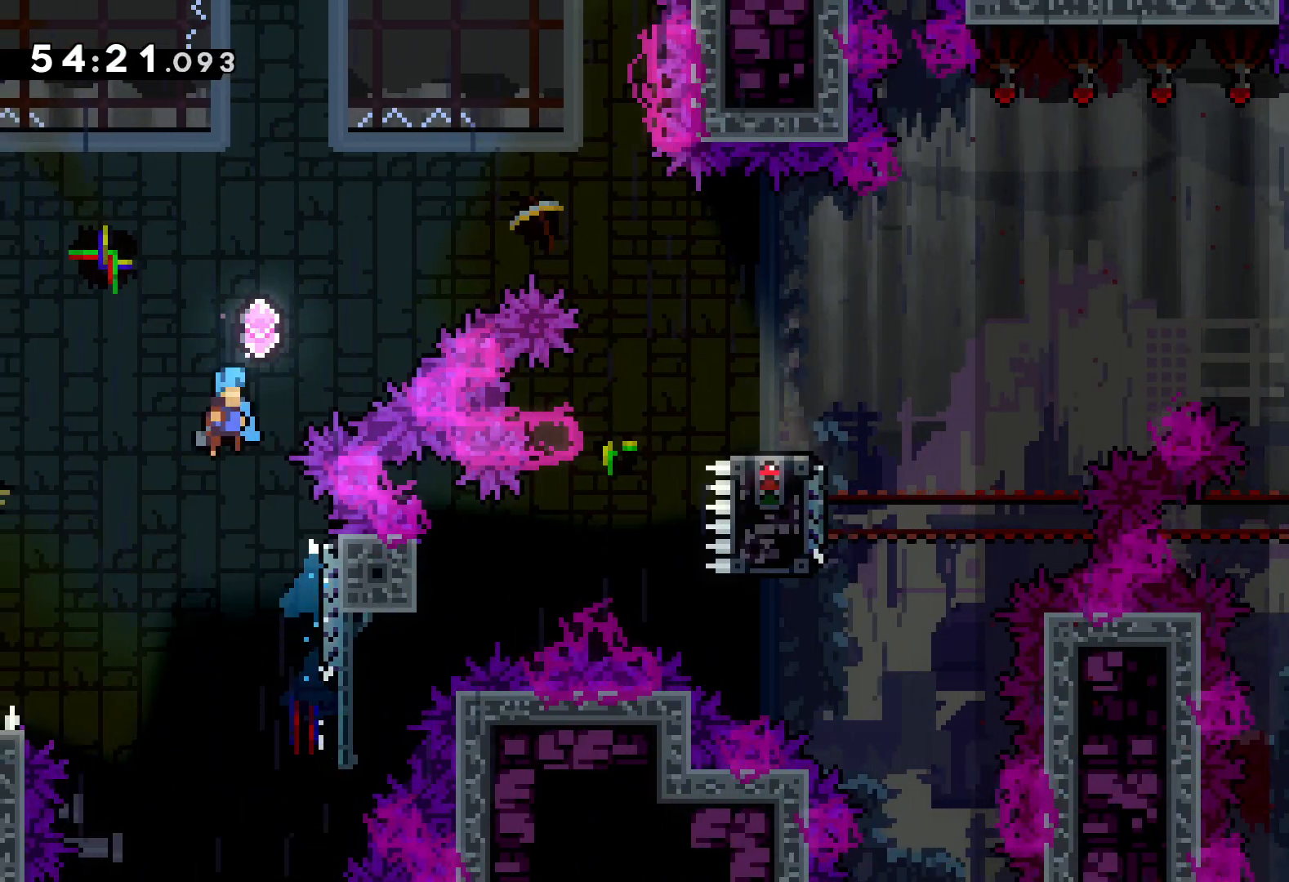
{"keys": ["dash", "right", "up"], "events": [[350, "jump", "up"], [416, "dash", "down"]]}
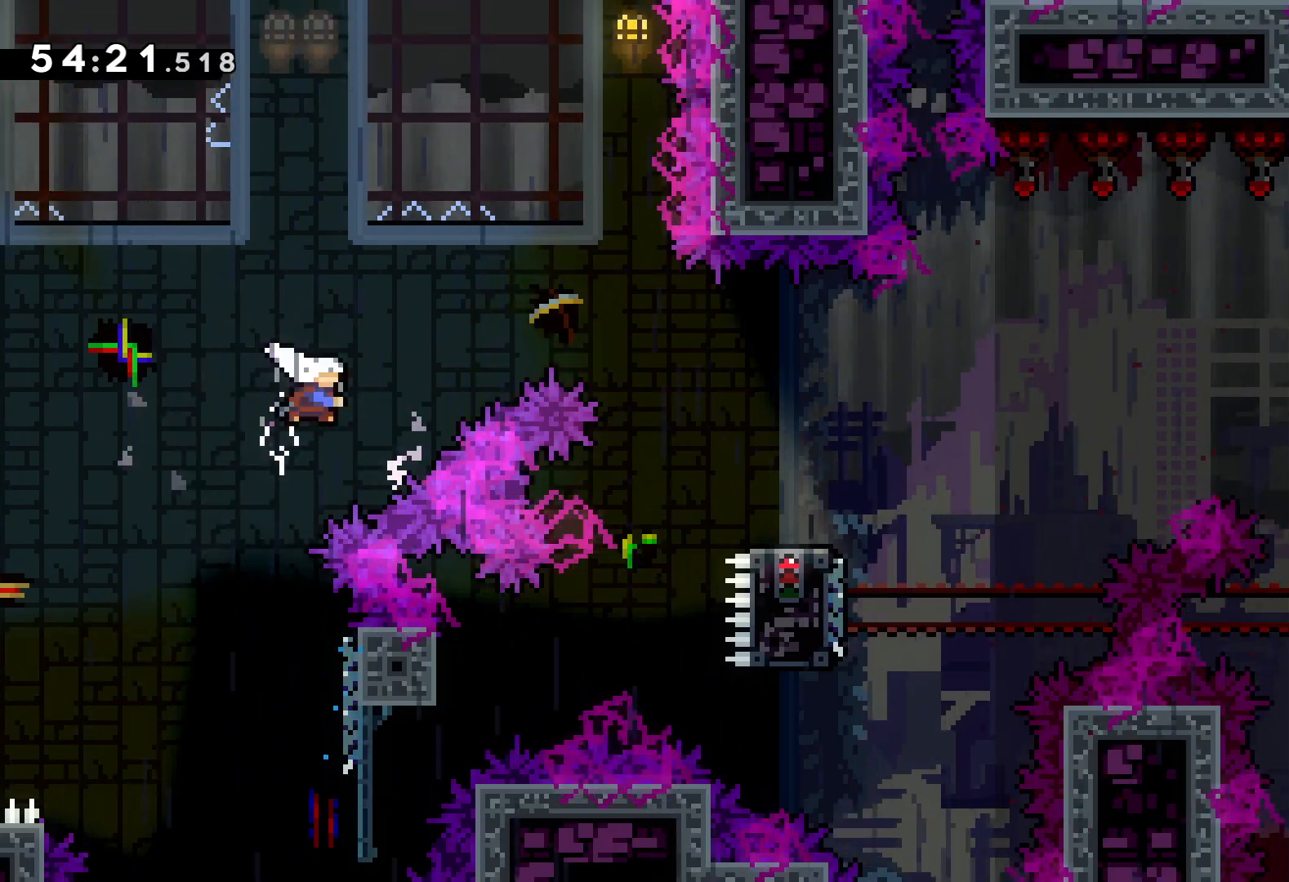
{"keys": ["right"], "events": [[83, "dash", "up"], [250, "up", "up"]]}
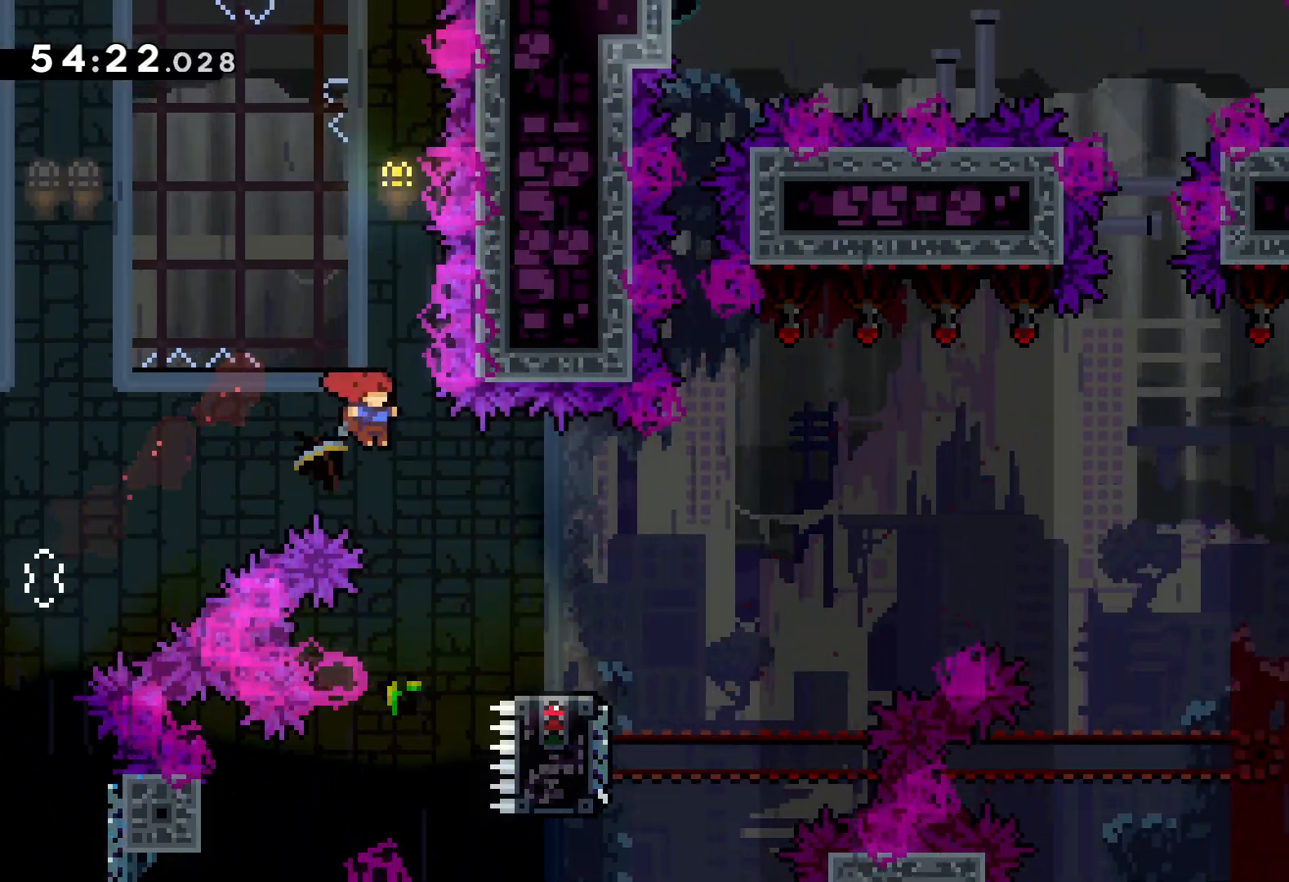
{"keys": ["down", "jump", "right"], "events": [[116, "down", "down"], [133, "dash", "down"], [316, "dash", "up"], [350, "jump", "down"]]}
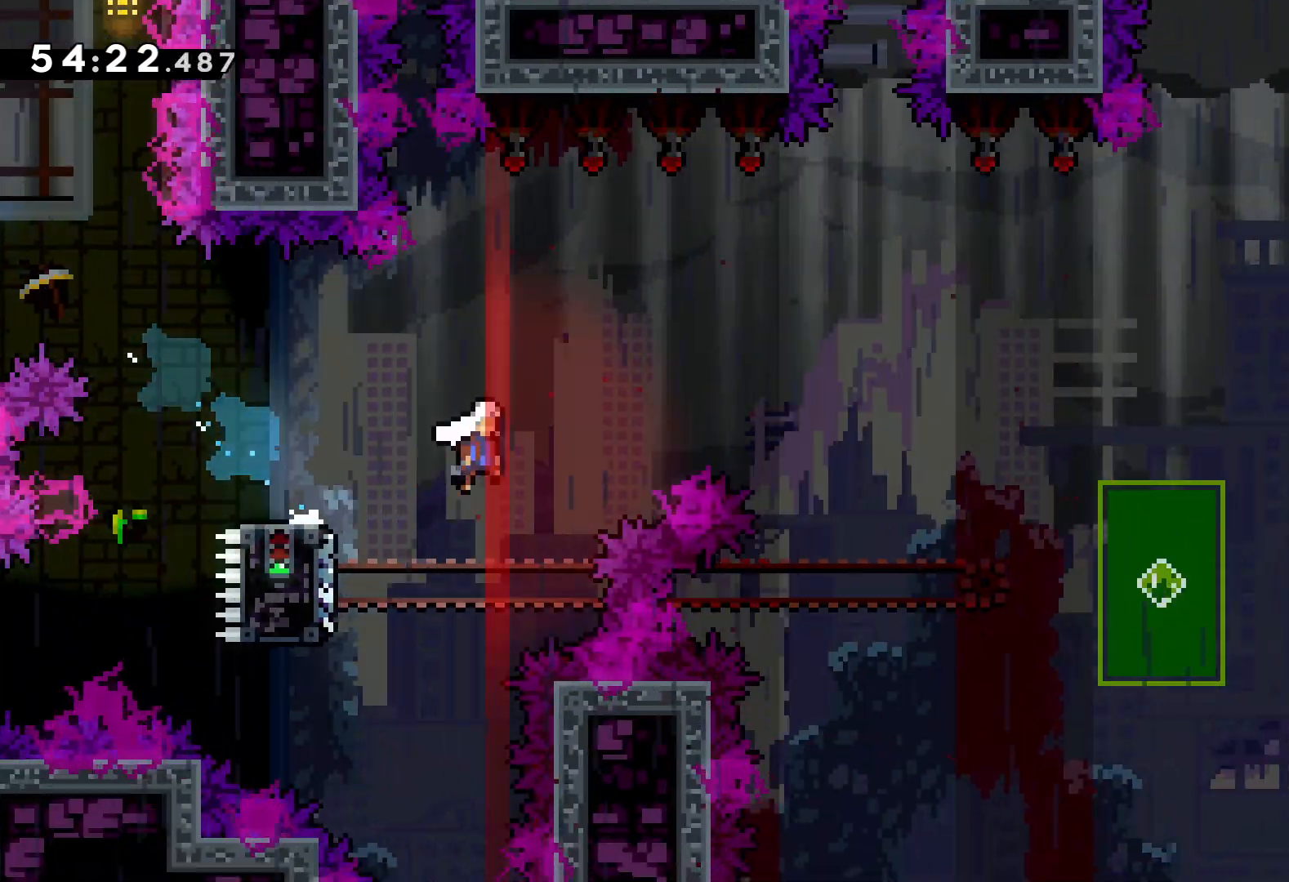
{"keys": ["down", "jump"], "events": [[250, "right", "up"], [266, "dash", "down"], [283, "jump", "up"], [383, "dash", "up"], [416, "down", "up"], [466, "down", "down"], [500, "jump", "down"]]}
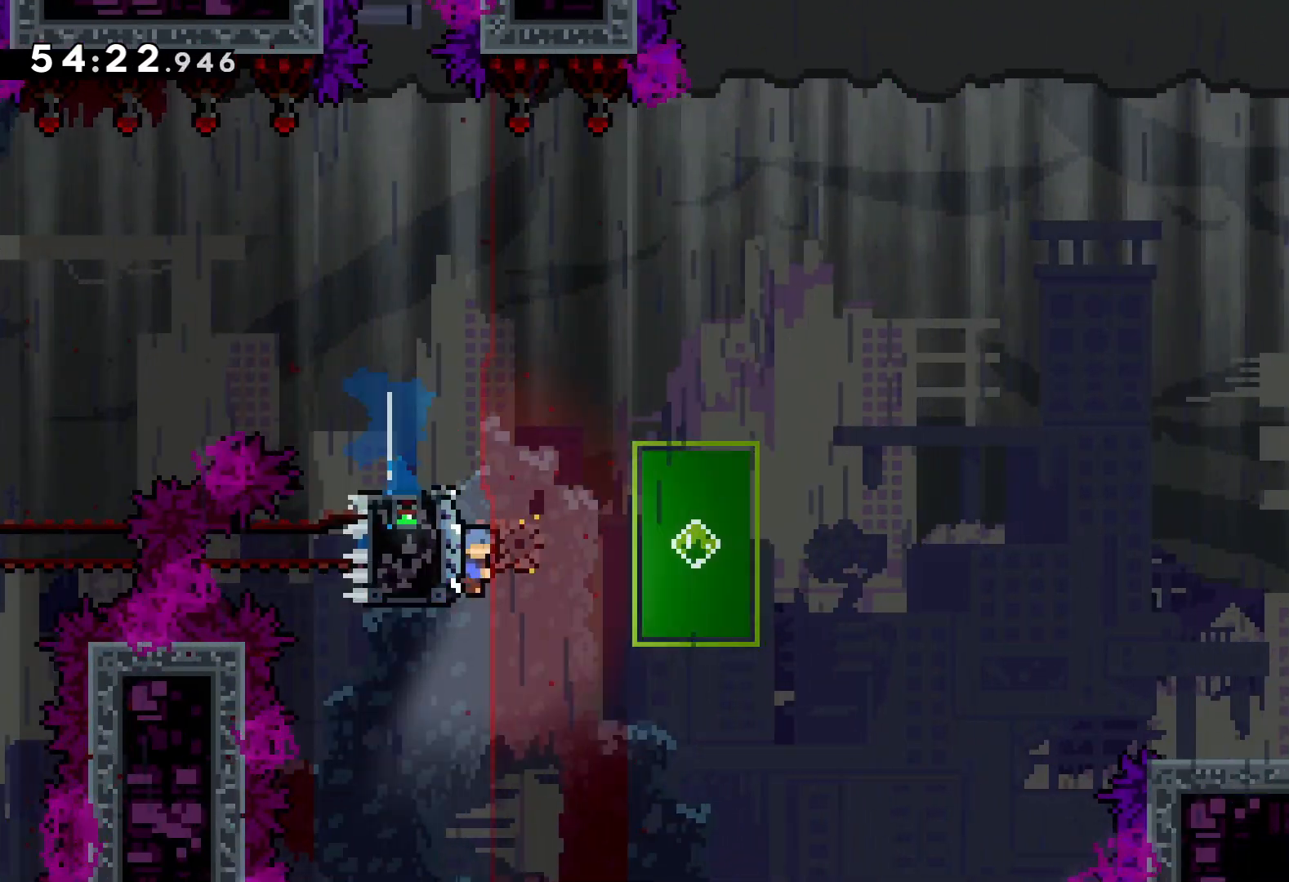
{"keys": ["jump", "right"], "events": [[16, "right", "down"], [150, "dash", "down"], [183, "jump", "up"], [383, "dash", "up"], [450, "down", "up"], [466, "jump", "down"]]}
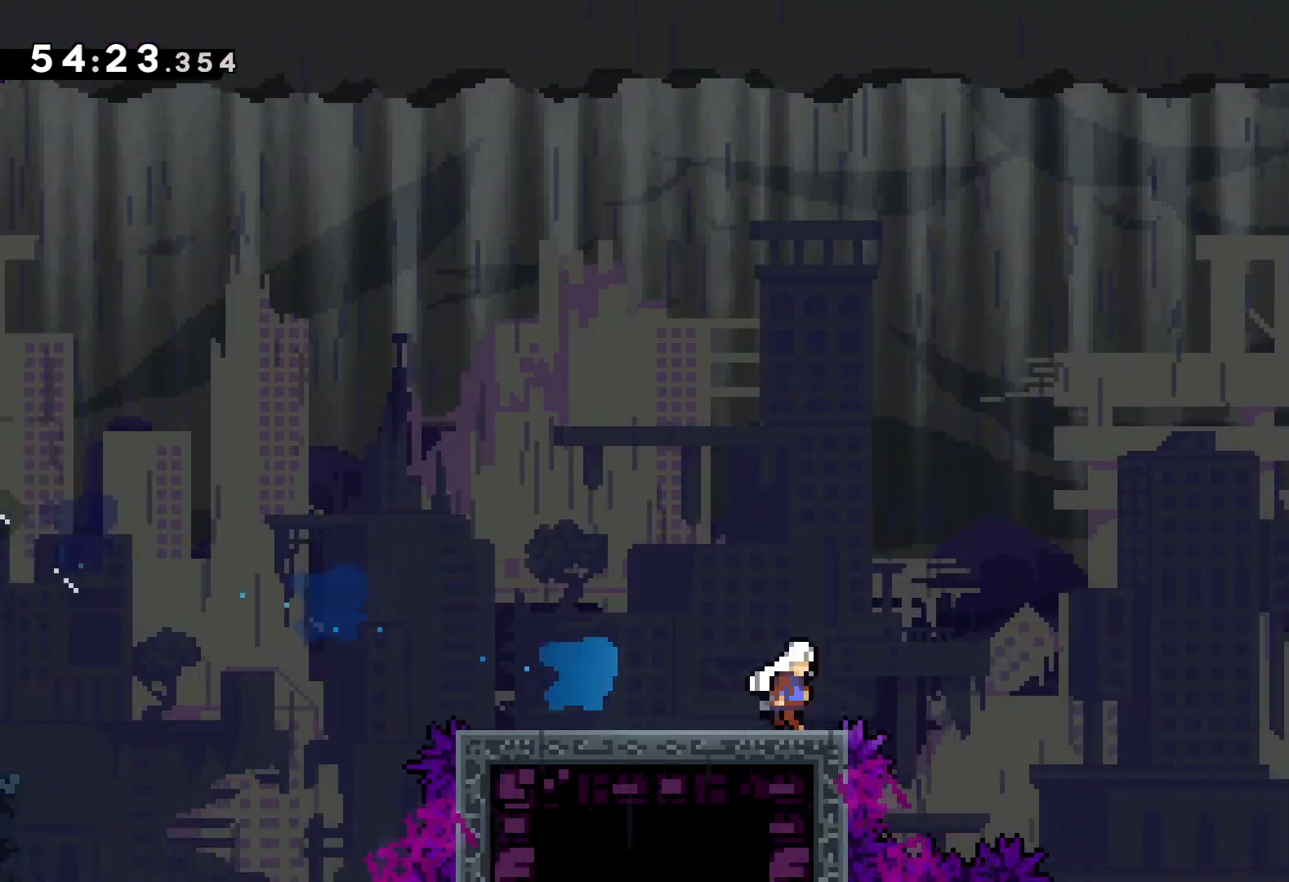
{"keys": ["jump", "right", "up"], "events": [[16, "up", "down"]]}
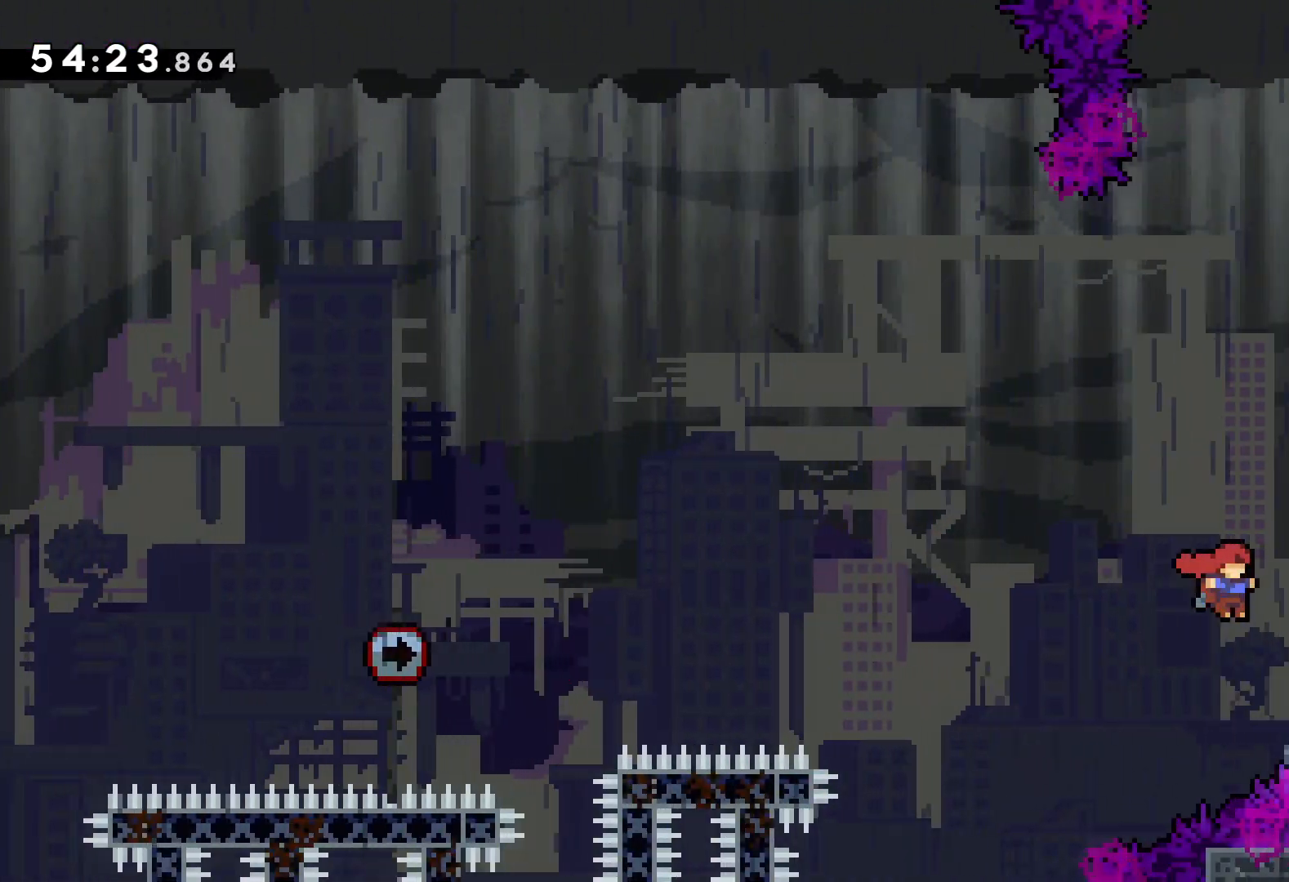
{"keys": ["grab"], "events": [[50, "grab", "down"], [83, "jump", "up"], [233, "right", "up"], [400, "up", "up"]]}
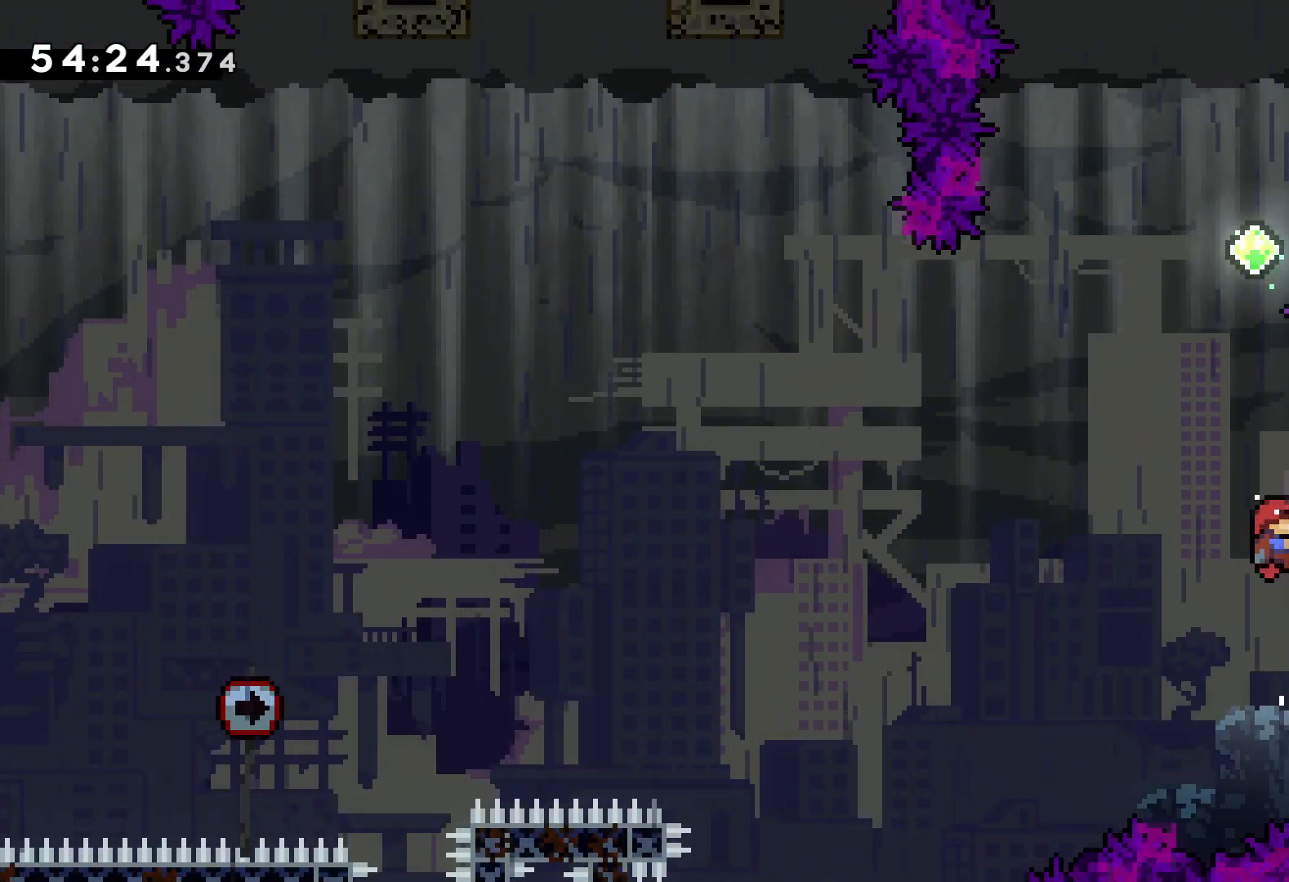
{"keys": ["jump", "left", "up"], "events": [[100, "up", "down"], [150, "dash", "down"], [183, "grab", "up"], [300, "dash", "up"], [383, "jump", "down"], [500, "left", "down"]]}
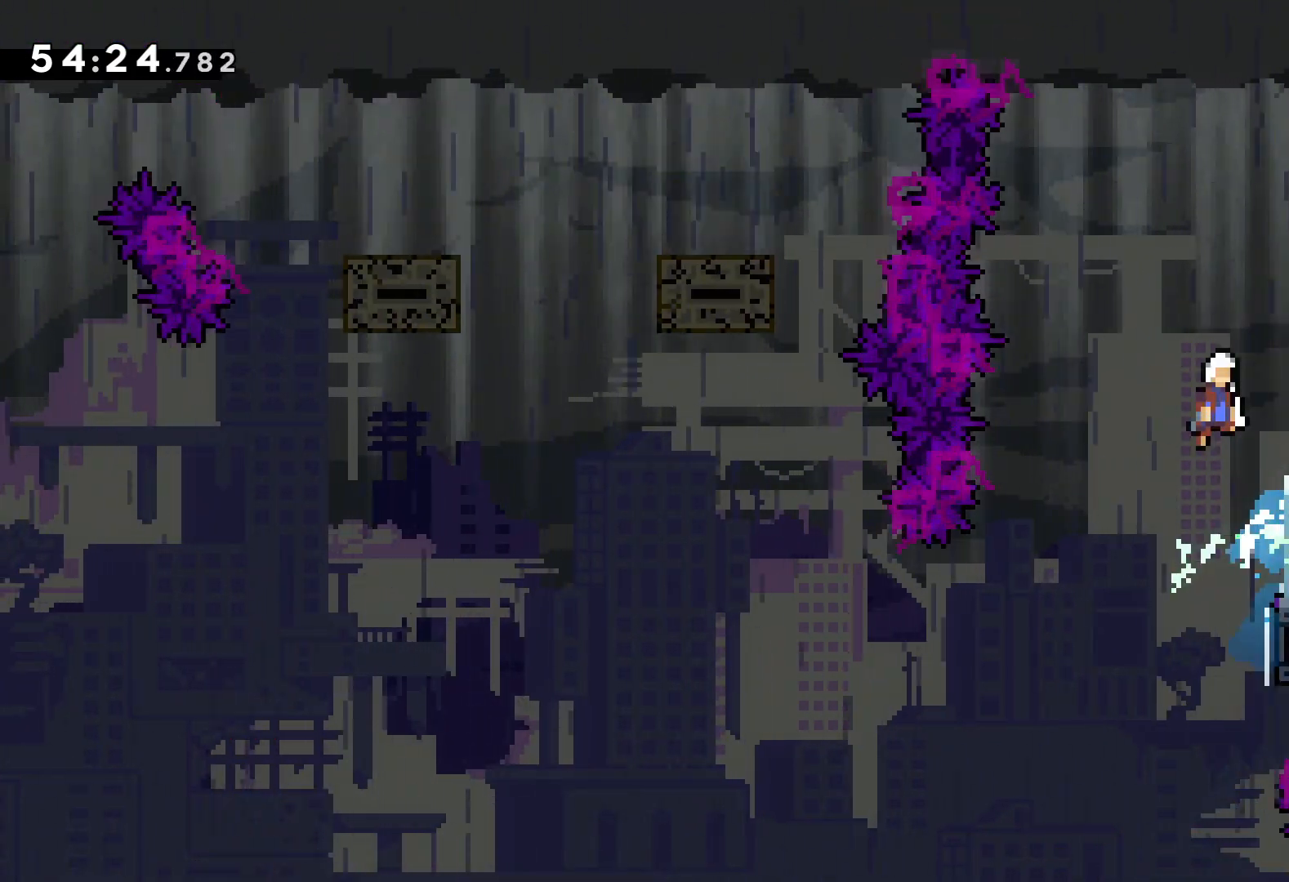
{"keys": ["jump", "left", "up"], "events": []}
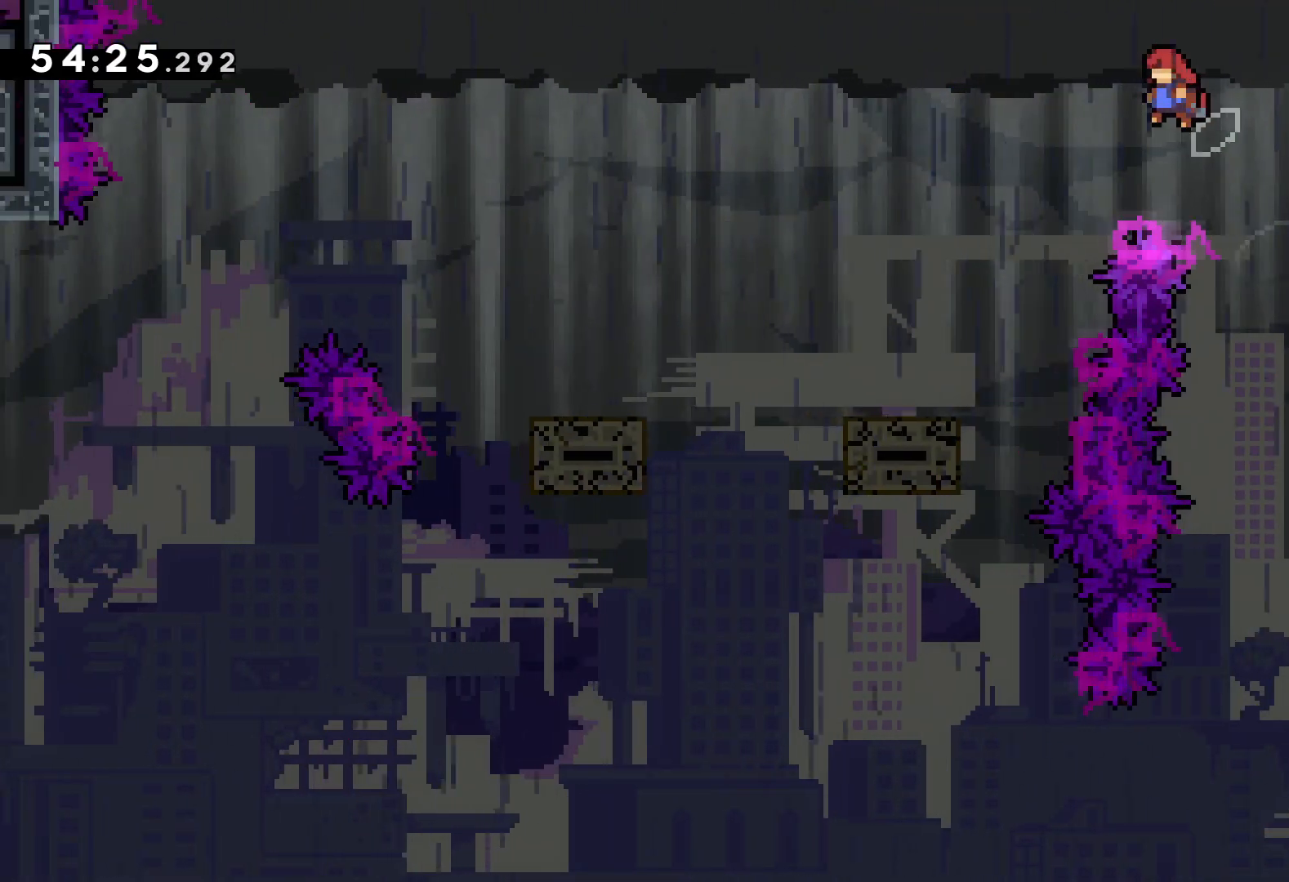
{"keys": ["down", "jump", "left"], "events": [[16, "up", "up"], [66, "jump", "up"], [283, "down", "down"], [300, "dash", "down"], [433, "dash", "up"], [500, "jump", "down"]]}
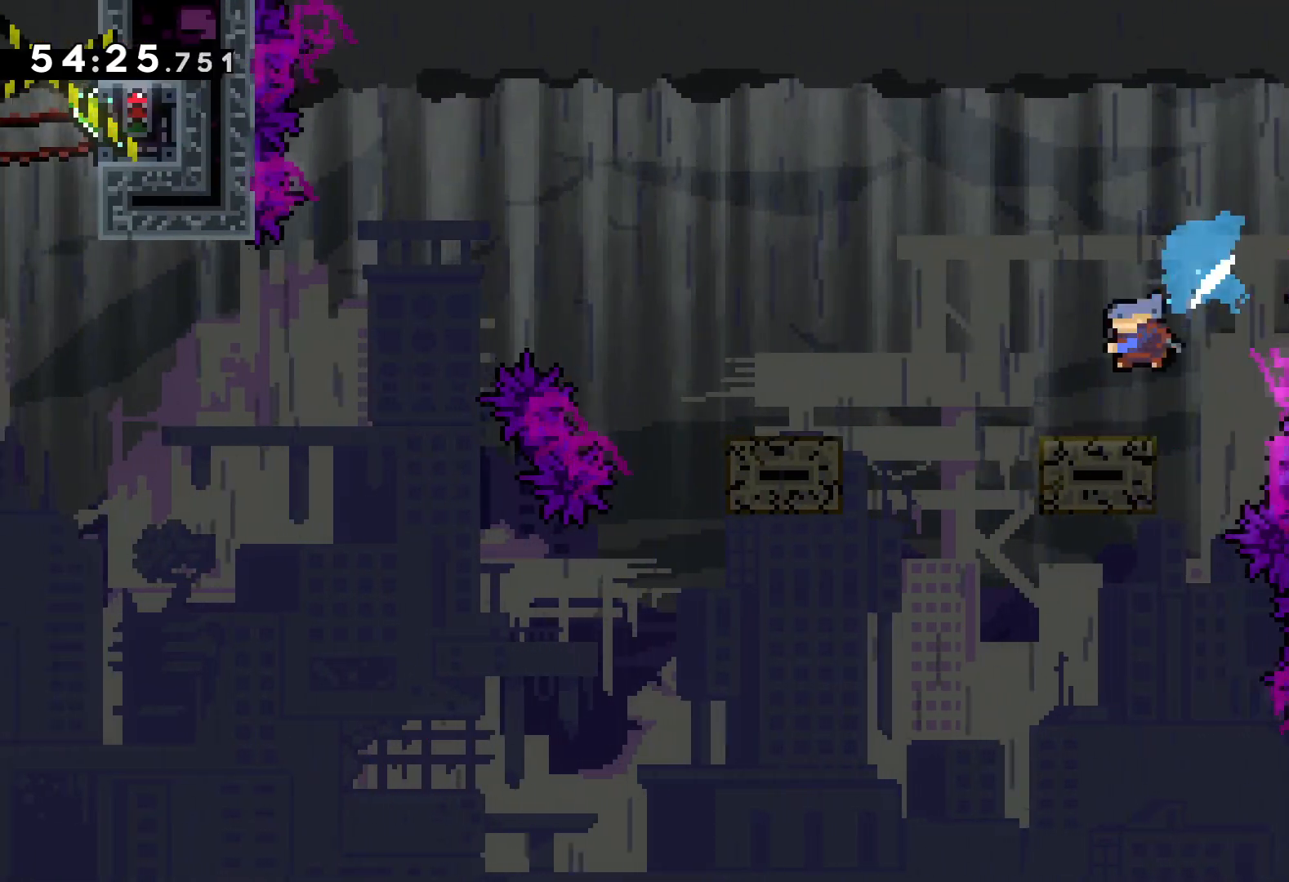
{"keys": ["jump", "left", "up"], "events": [[116, "jump", "up"], [133, "down", "up"], [233, "up", "down"], [266, "jump", "down"]]}
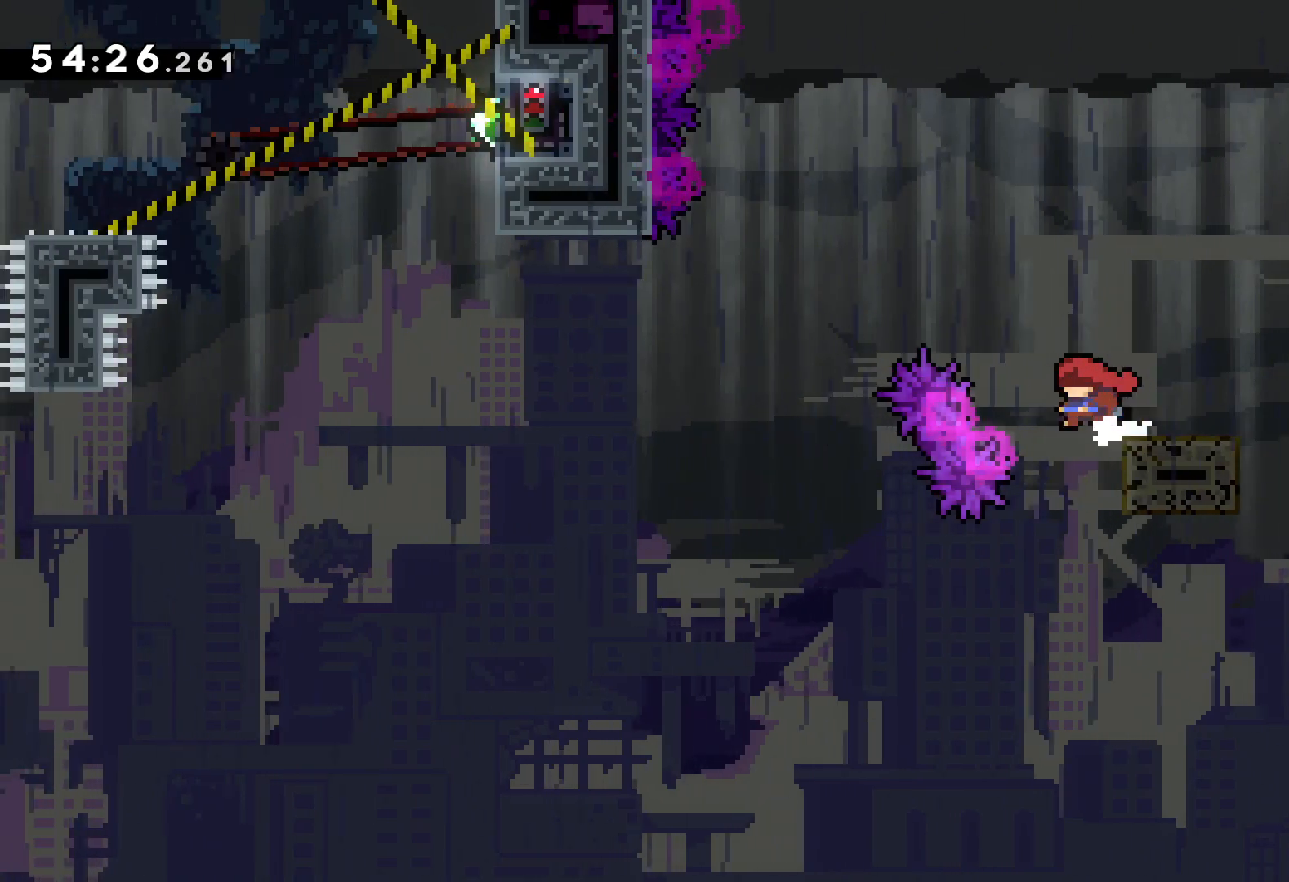
{"keys": [], "events": [[266, "jump", "up"], [450, "up", "up"], [466, "left", "up"]]}
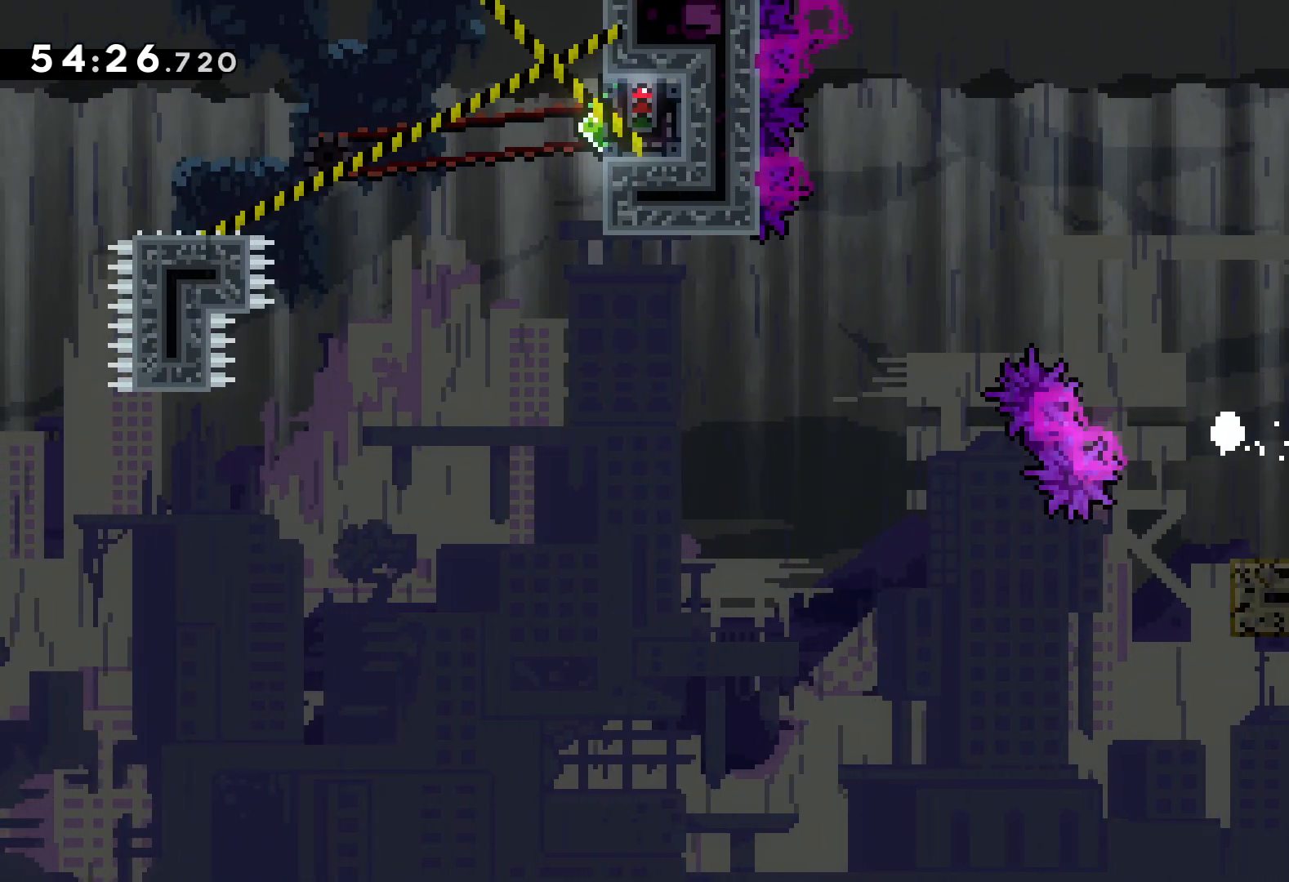
{"keys": [], "events": []}